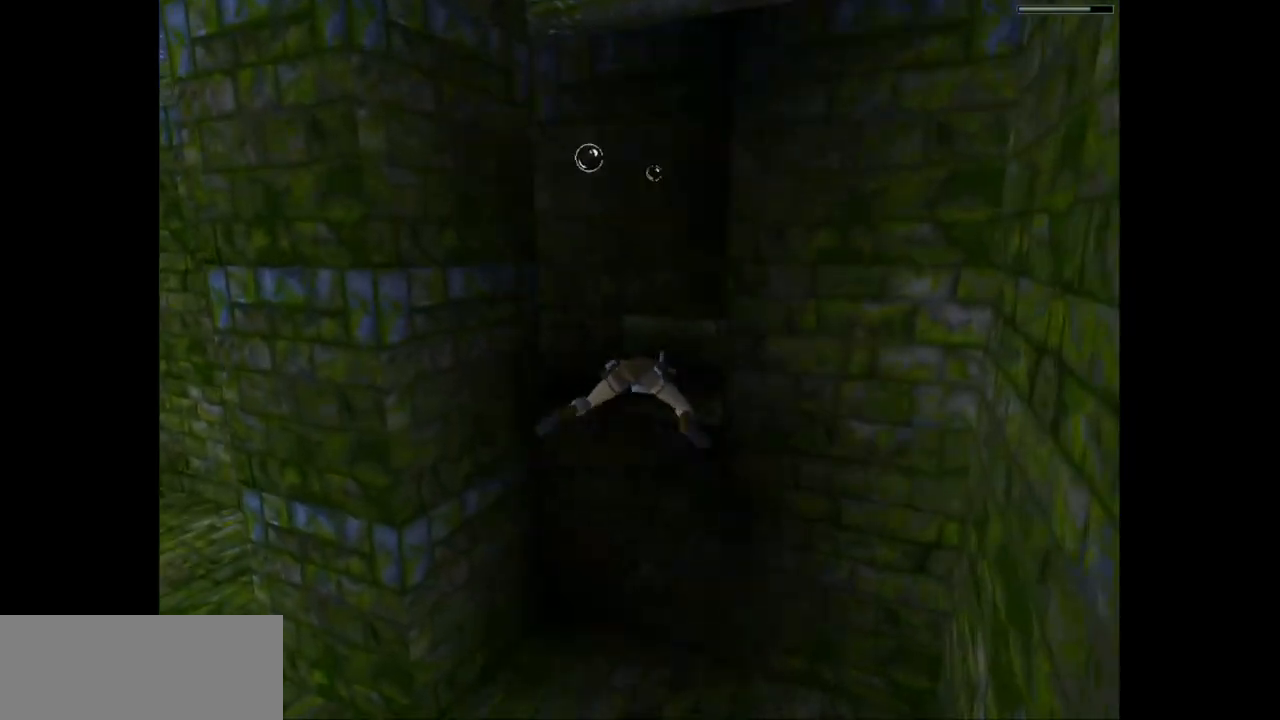
Gameplay with keyboard; each line is a JSON object with the keys held at the frame after it. "events" lists presses ("down") and releases ("up") of "action", "action2", "down", "guns", "inv", "jump", "left", "look", "lstep", "right", "roll", "roll2", "rstep", "up" and "walk" between this image and that frame as [ms after this image, input, new state], when the widget could be followed in between. No other keys are recorded. Mouse input is not recorded. Key names are as the overlay labels them; some are game actions (e.g. jump) rather than physical keys.
{"keys": ["down", "jump", "left"], "events": [[17, "right", "up"], [483, "down", "down"], [483, "left", "down"]]}
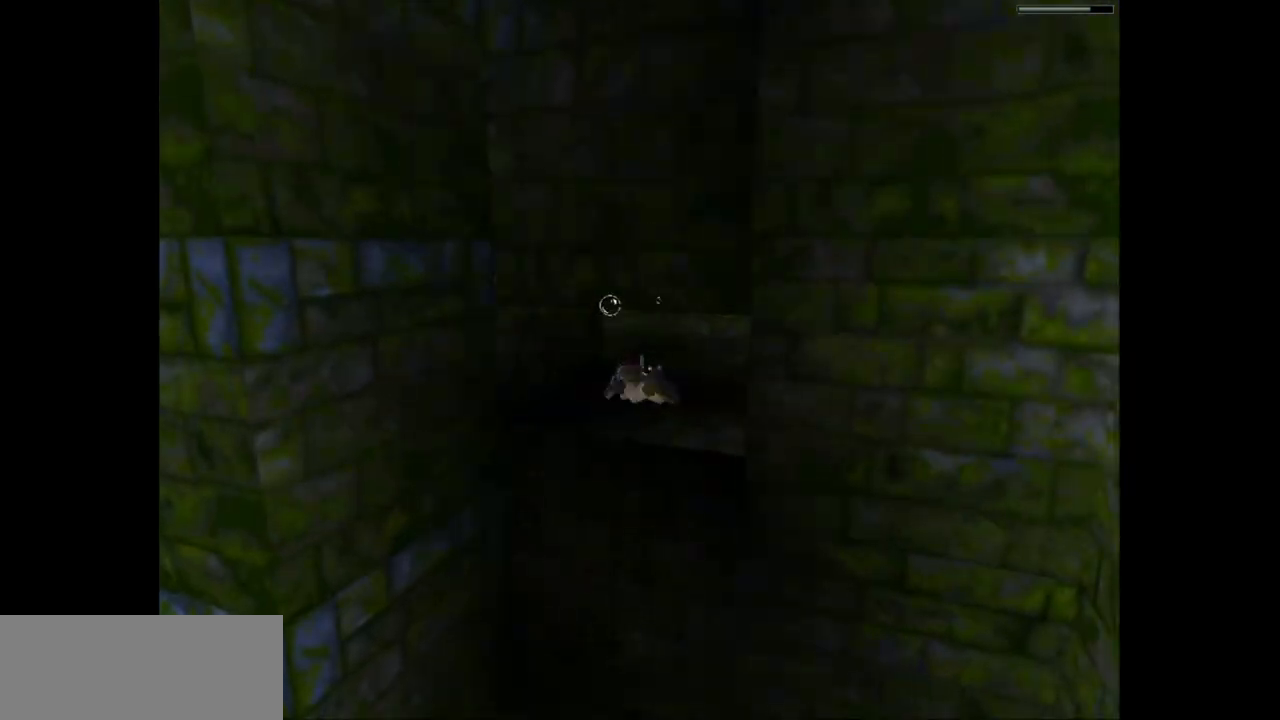
{"keys": ["jump", "left"], "events": [[217, "down", "up"]]}
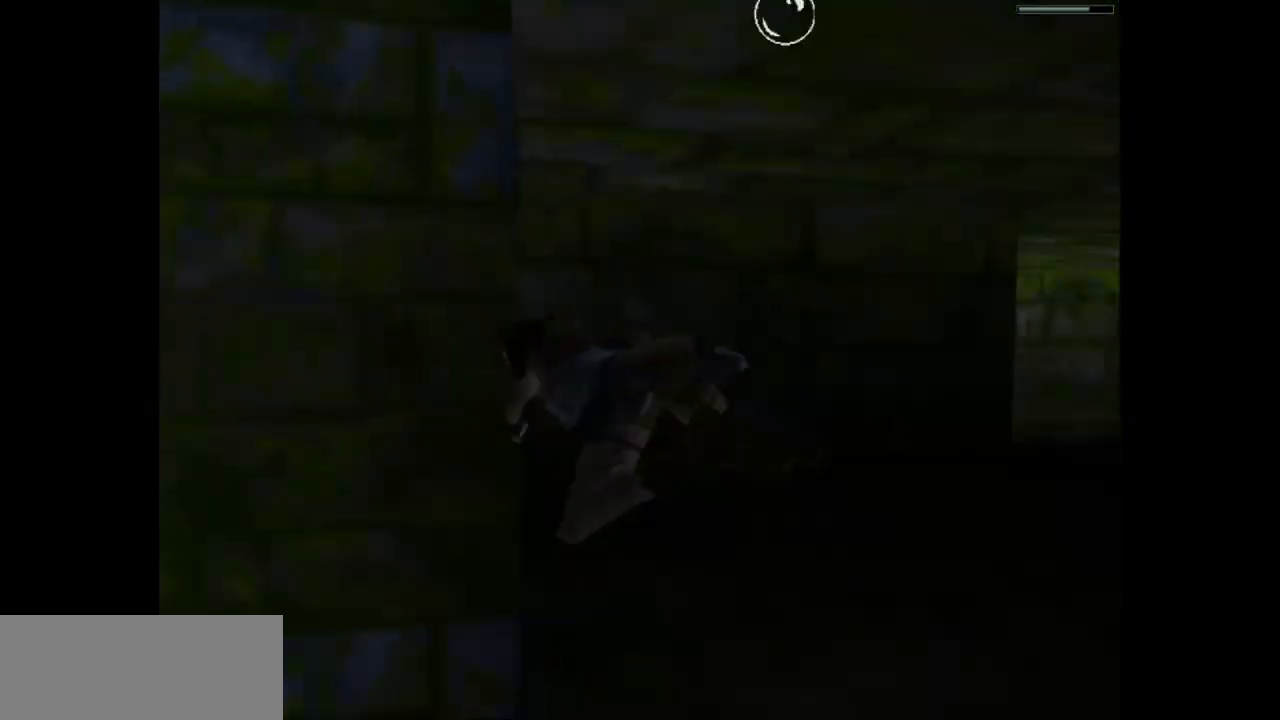
{"keys": ["jump"], "events": [[267, "left", "up"]]}
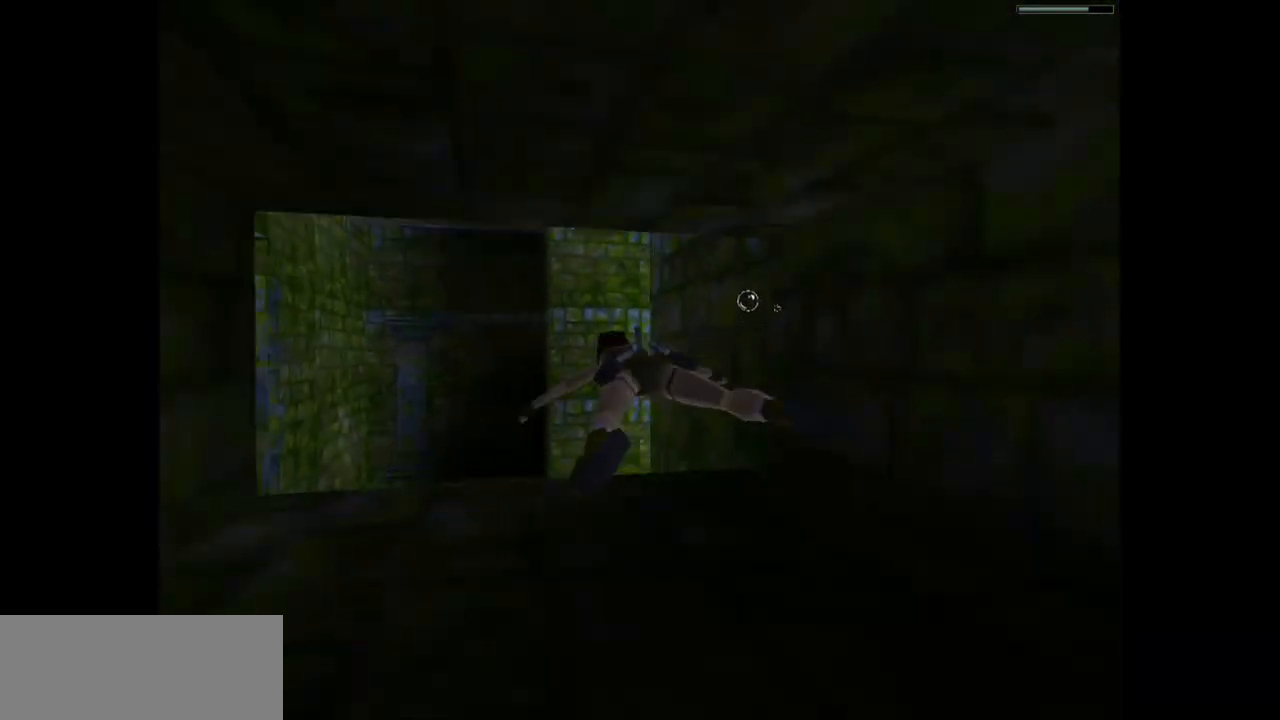
{"keys": ["jump"], "events": [[150, "down", "down"], [250, "down", "up"]]}
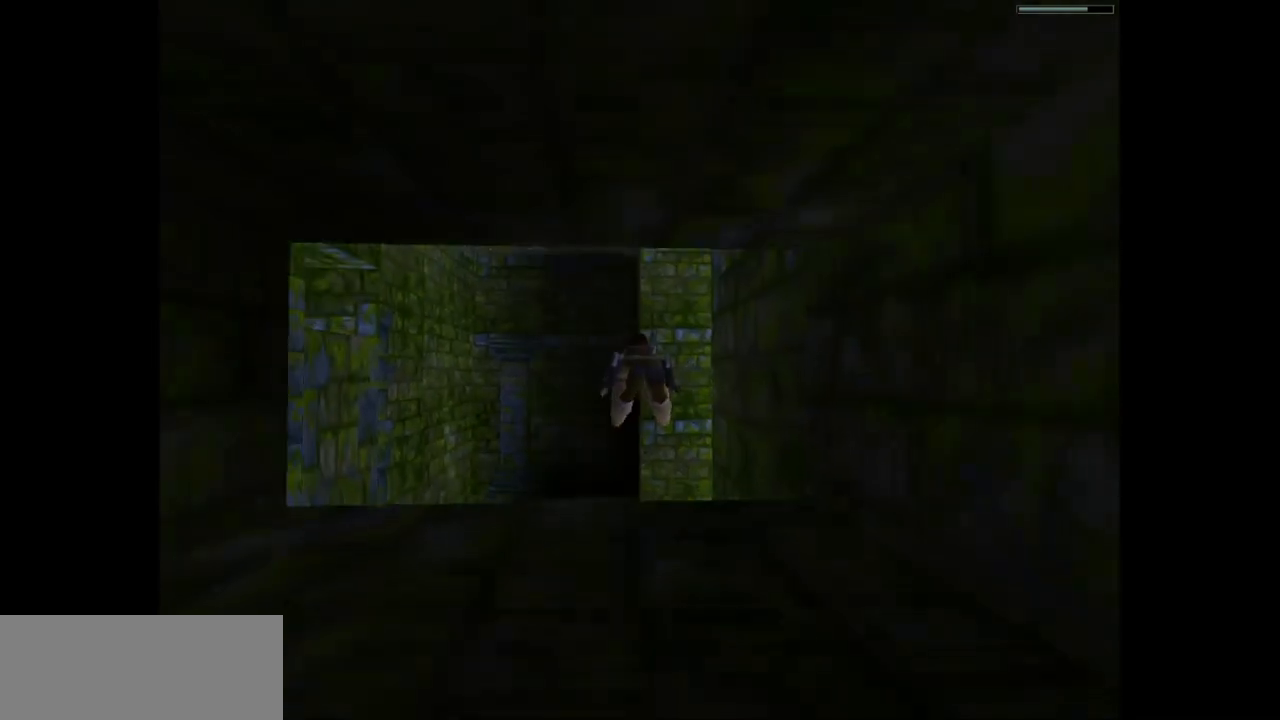
{"keys": ["jump"], "events": [[383, "left", "down"], [483, "left", "up"]]}
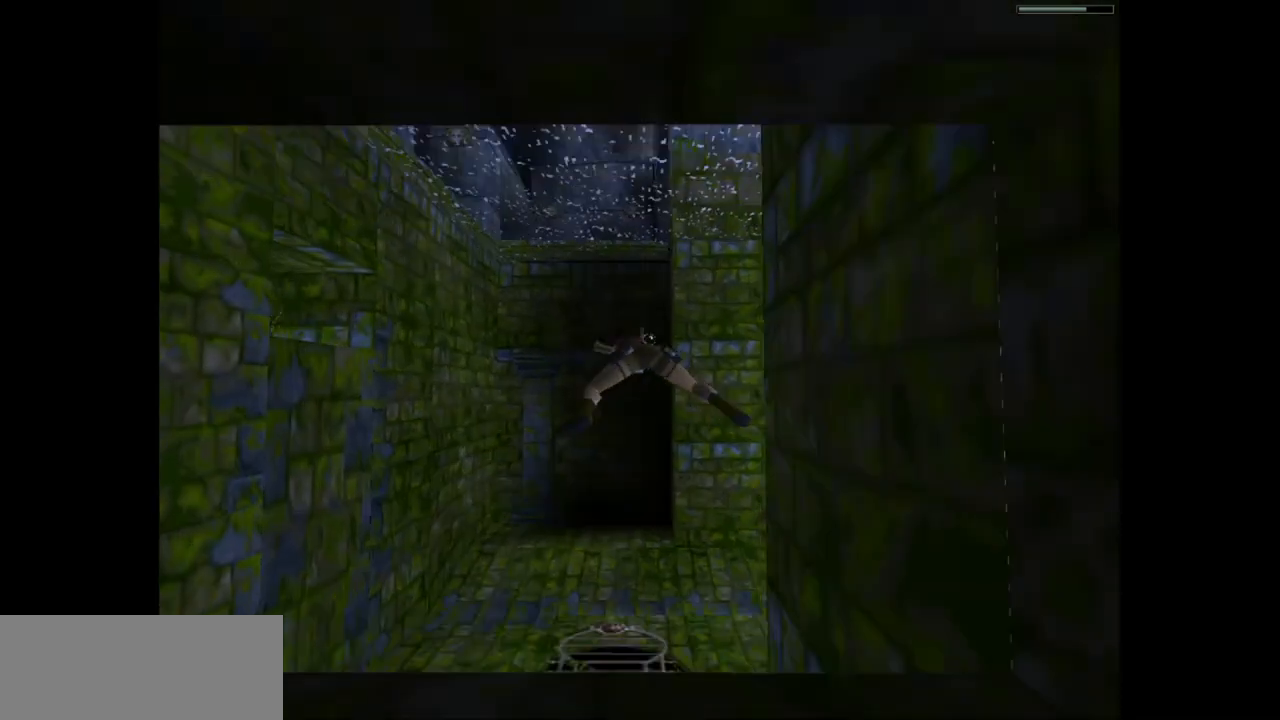
{"keys": ["jump"], "events": [[333, "right", "down"], [383, "right", "up"]]}
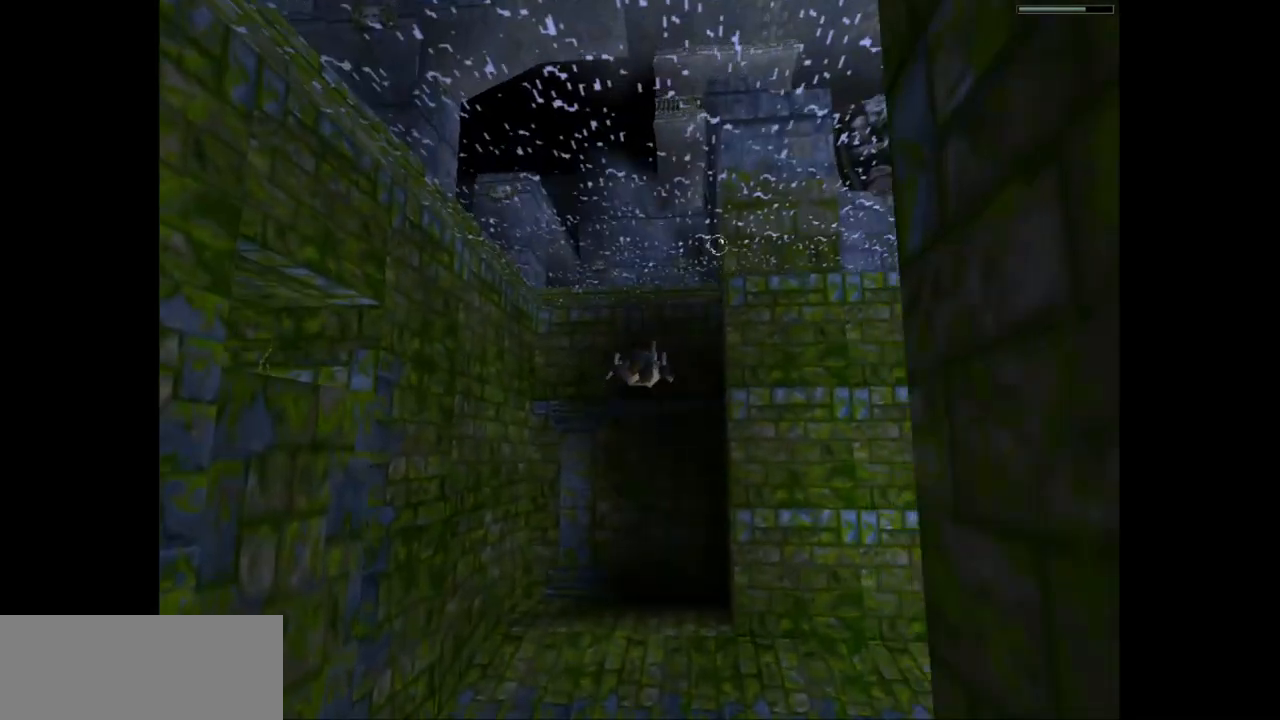
{"keys": ["jump"], "events": []}
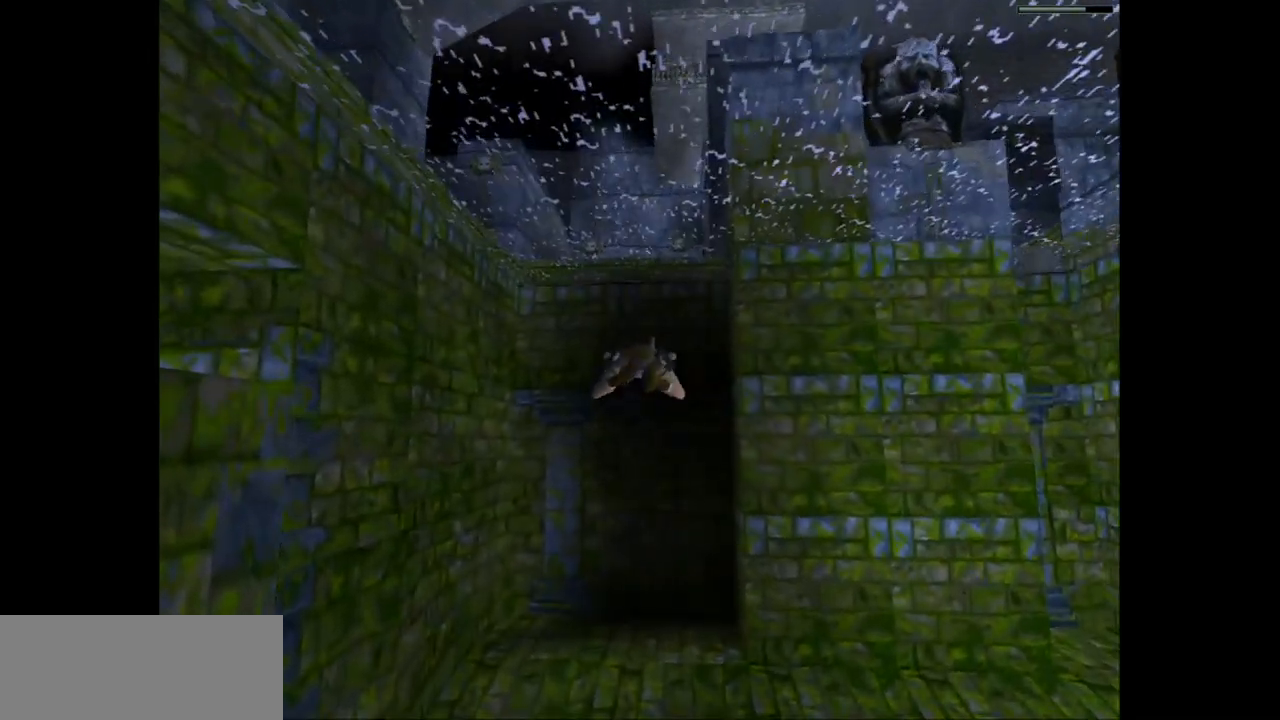
{"keys": ["jump", "right"], "events": [[483, "right", "down"]]}
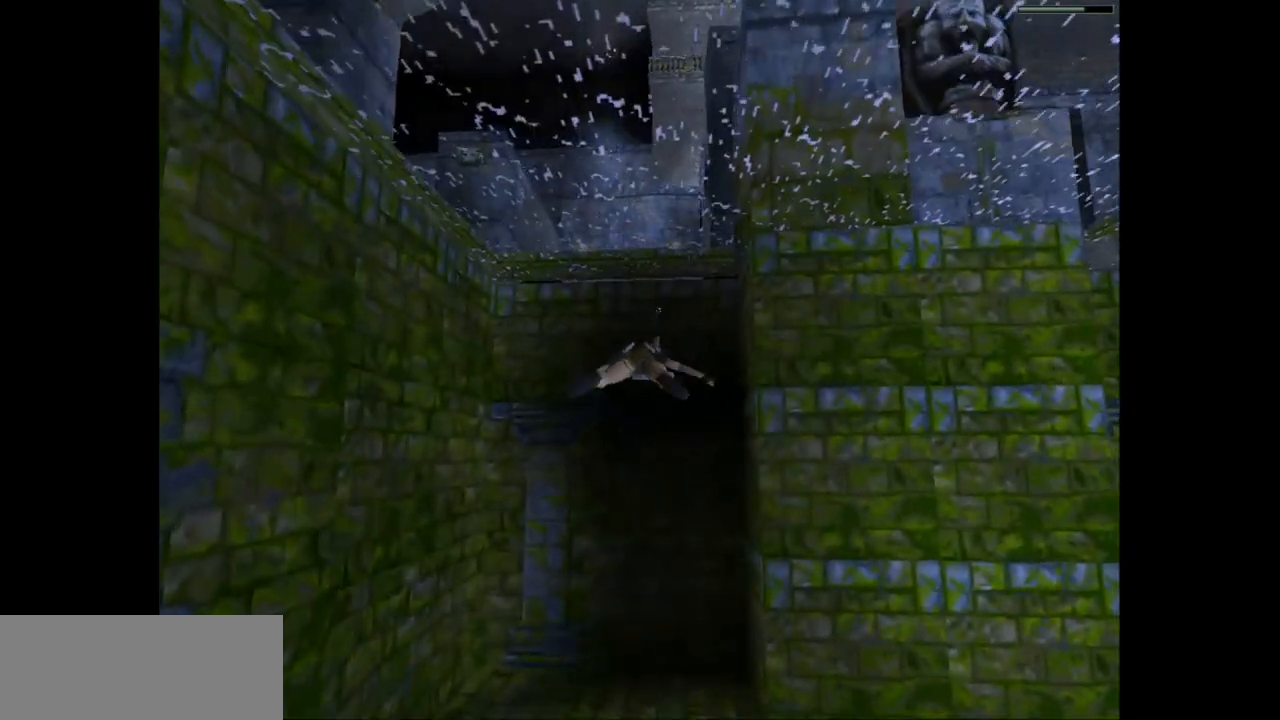
{"keys": ["jump"], "events": [[17, "right", "up"]]}
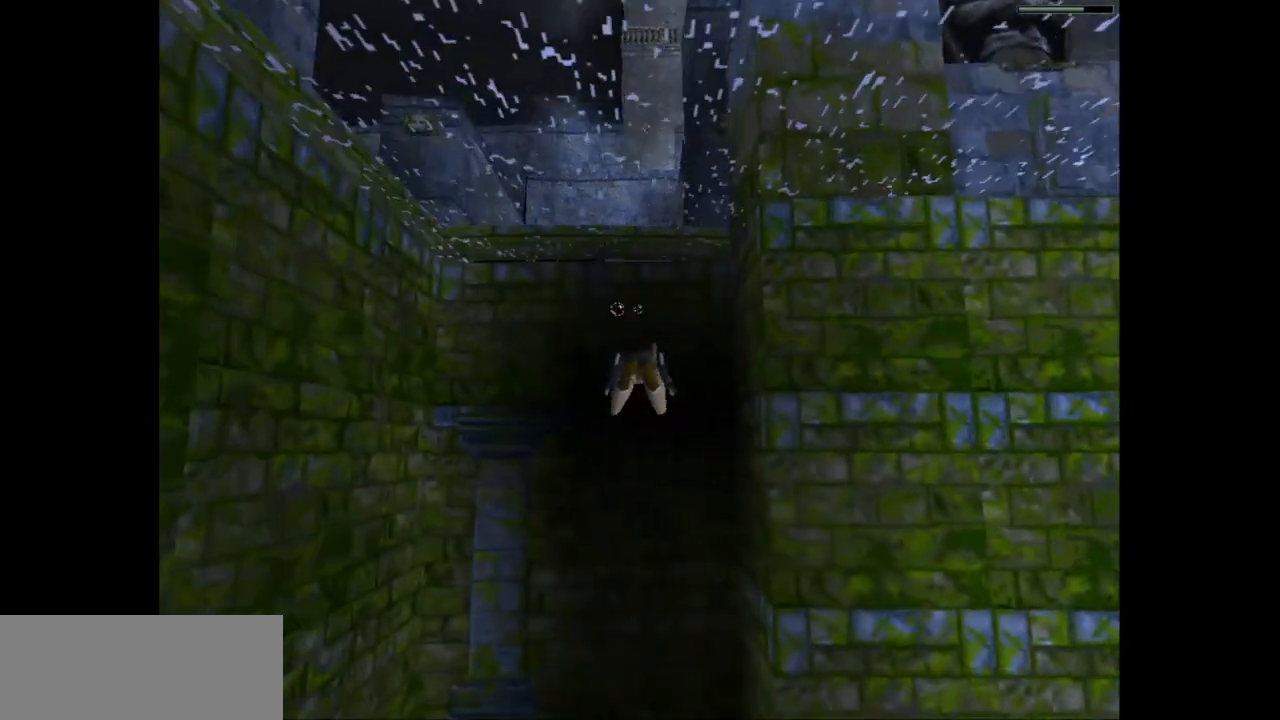
{"keys": ["down", "jump"], "events": [[100, "right", "down"], [167, "right", "up"], [433, "down", "down"]]}
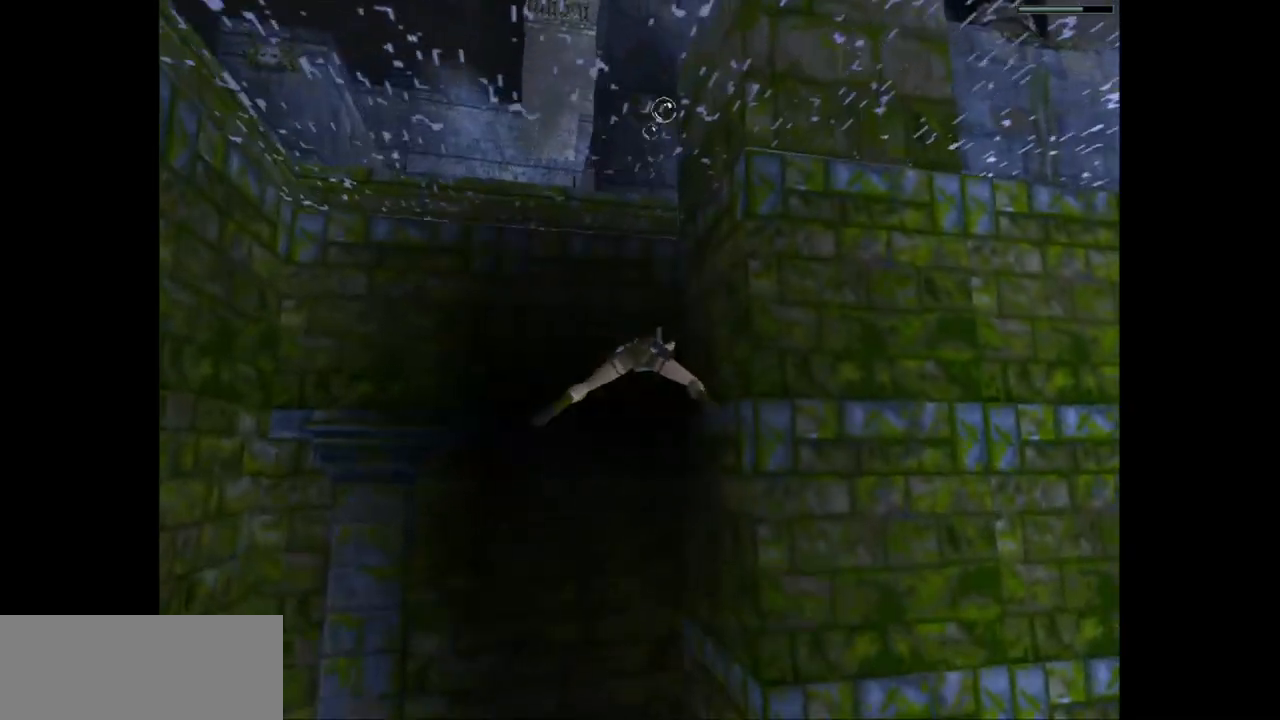
{"keys": ["down", "jump"], "events": []}
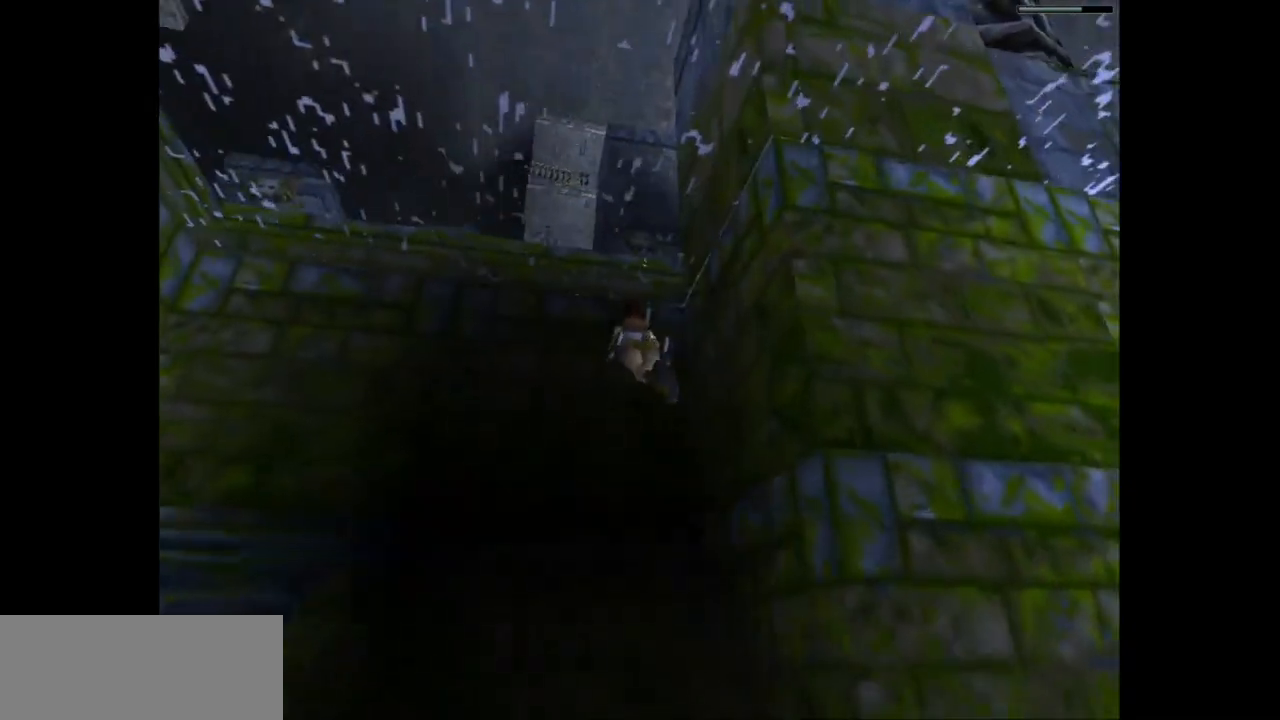
{"keys": ["jump", "up"], "events": [[17, "right", "down"], [150, "down", "up"], [217, "right", "up"], [483, "up", "down"]]}
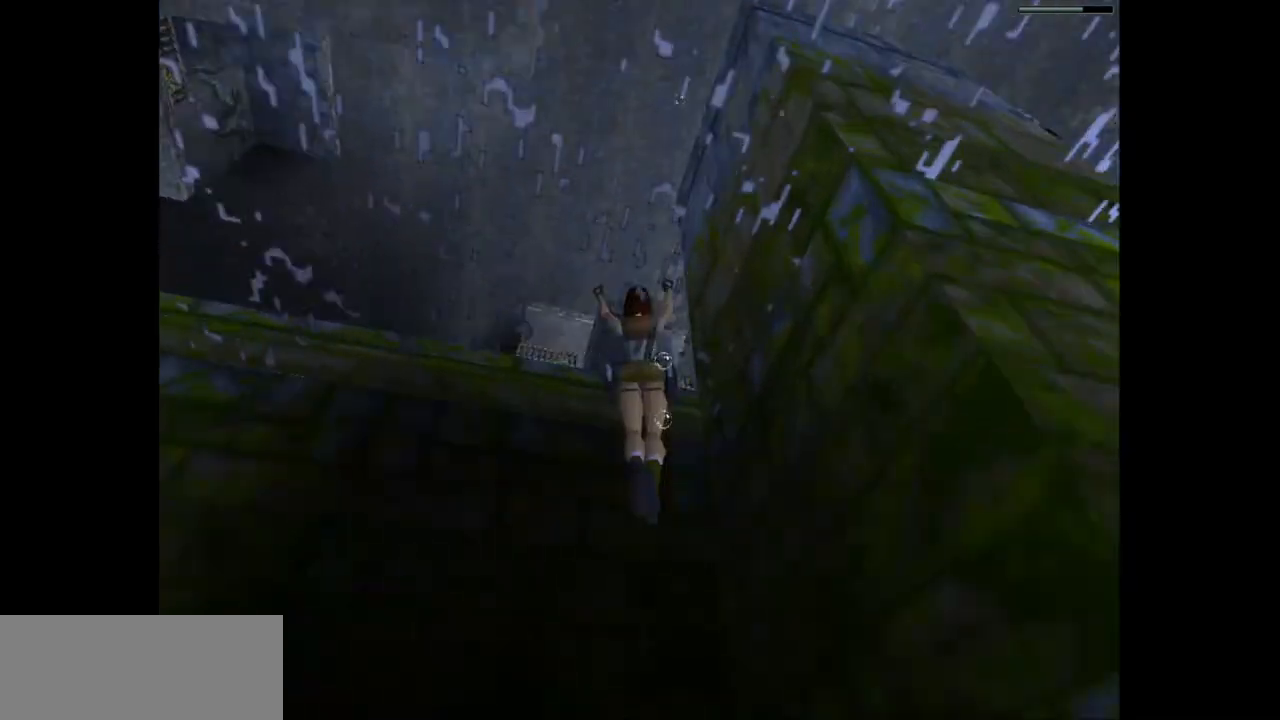
{"keys": ["action2", "up"], "events": [[33, "action2", "down"], [100, "jump", "up"]]}
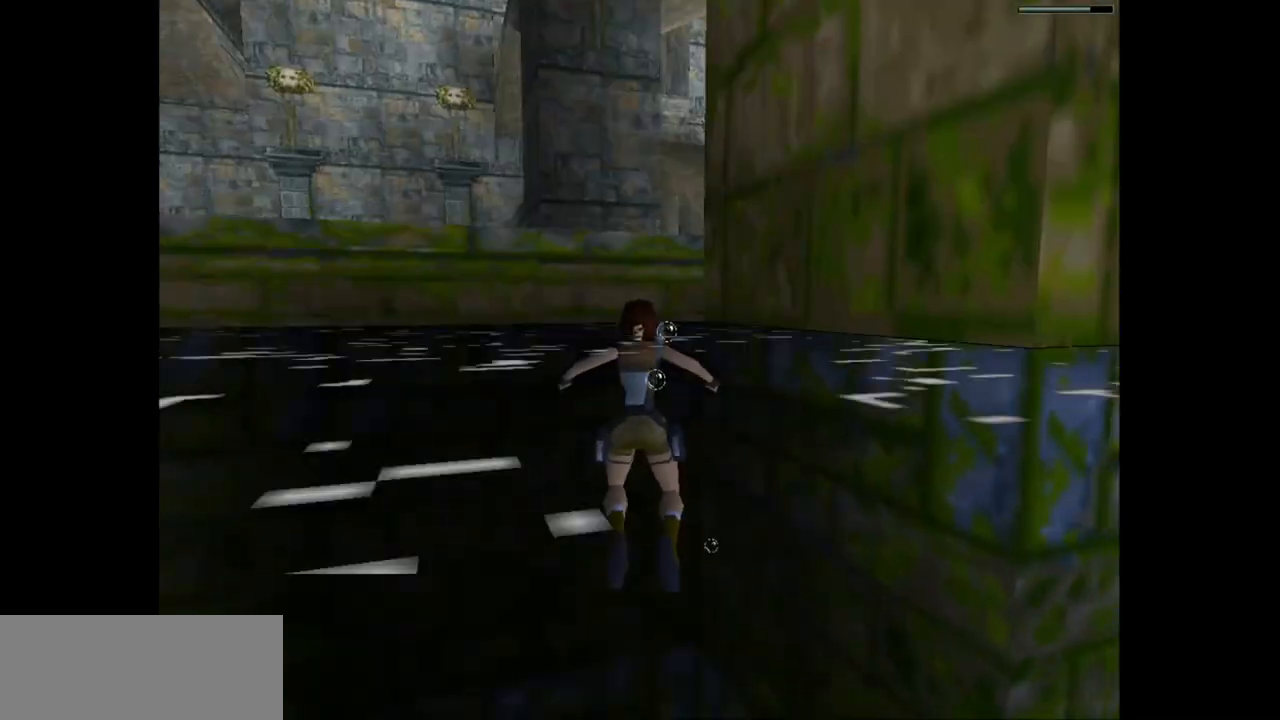
{"keys": ["action2", "up"], "events": []}
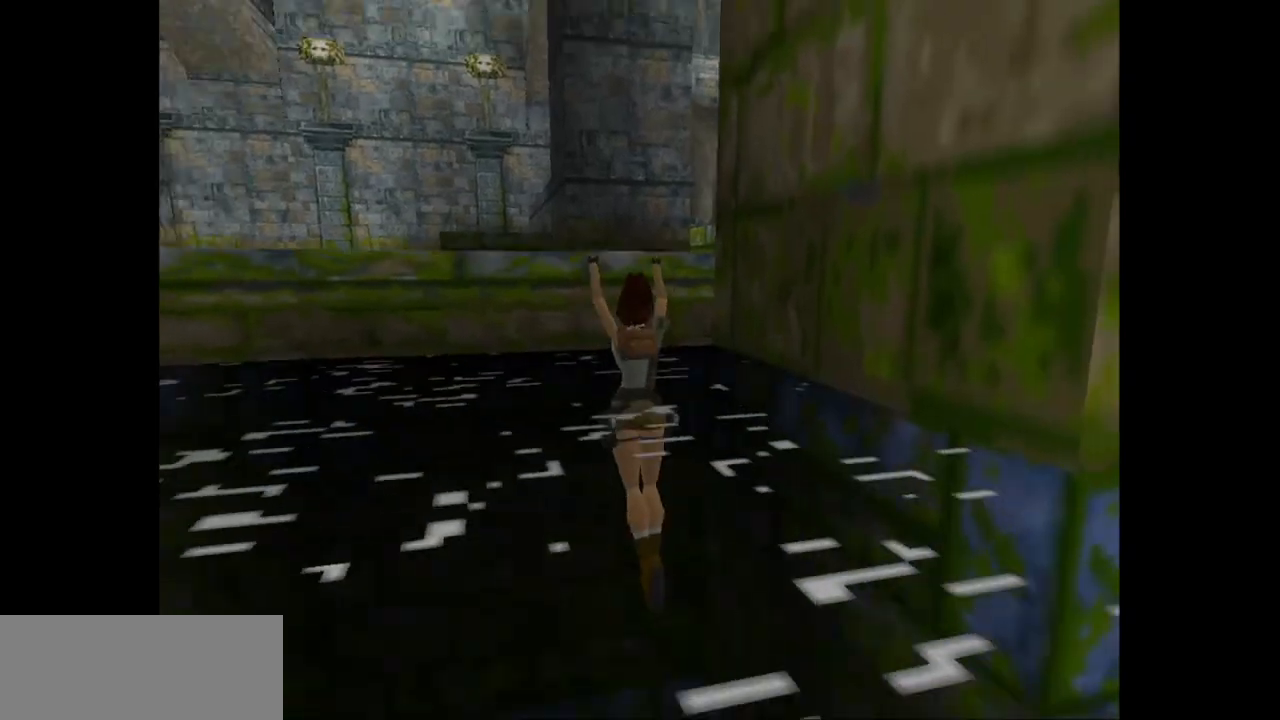
{"keys": ["action2", "right", "up"], "events": [[383, "right", "down"]]}
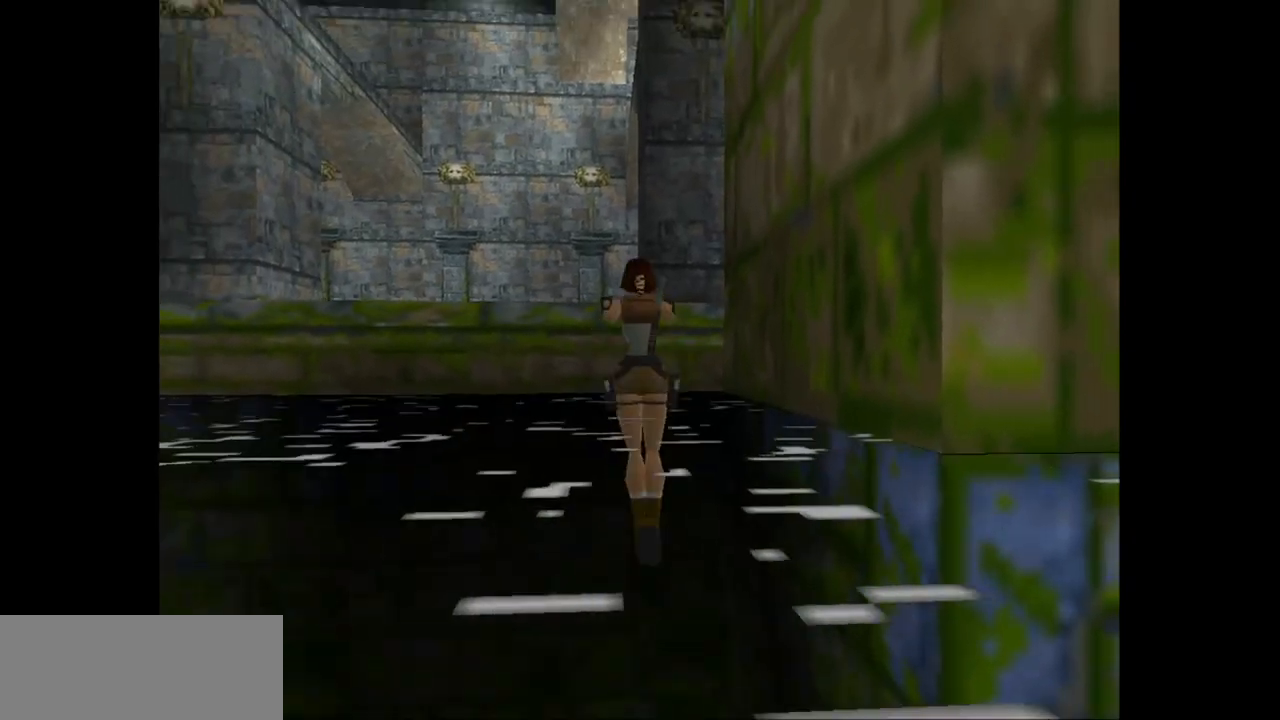
{"keys": ["right", "up"], "events": [[267, "action2", "up"]]}
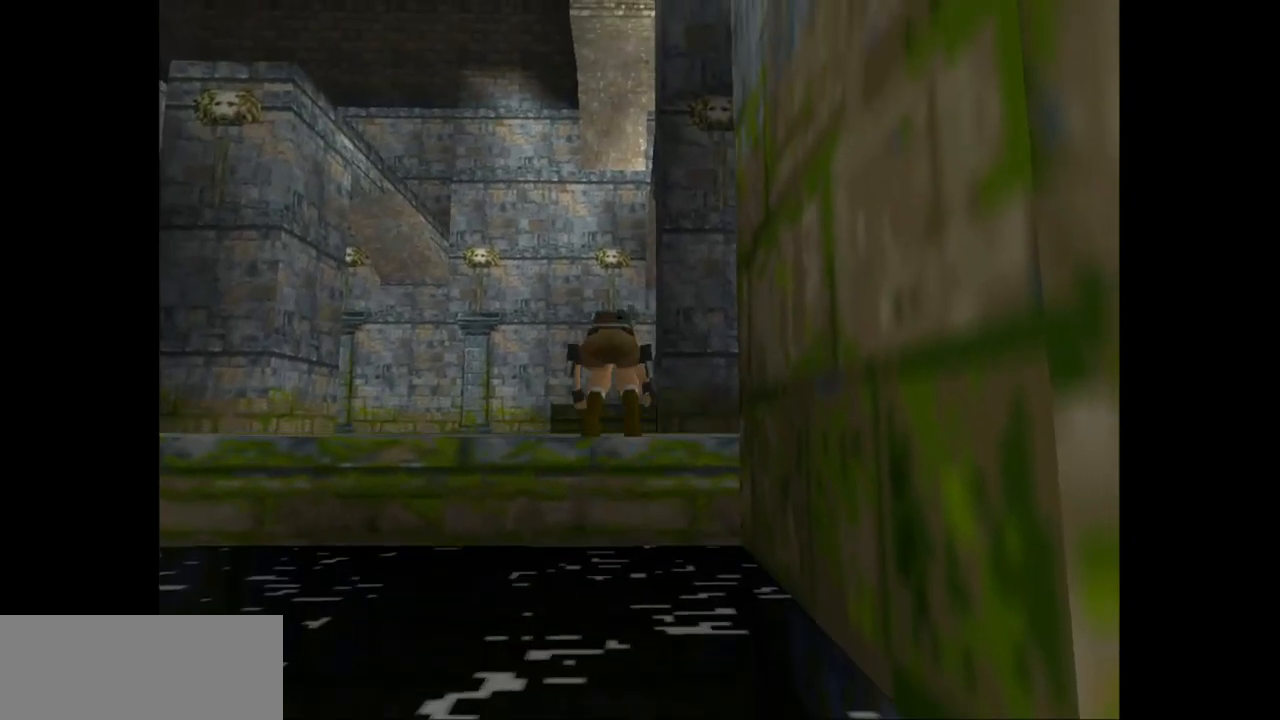
{"keys": ["right", "up"], "events": []}
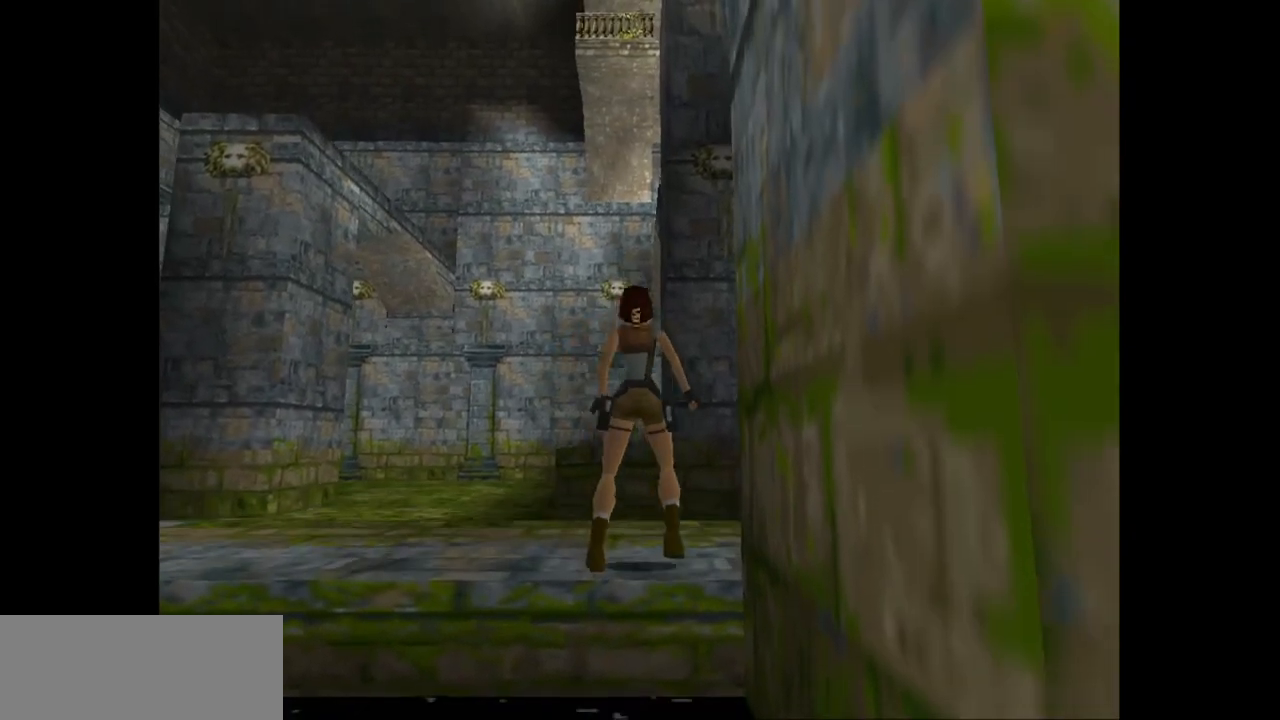
{"keys": ["jump", "up"], "events": [[317, "jump", "down"], [417, "right", "up"]]}
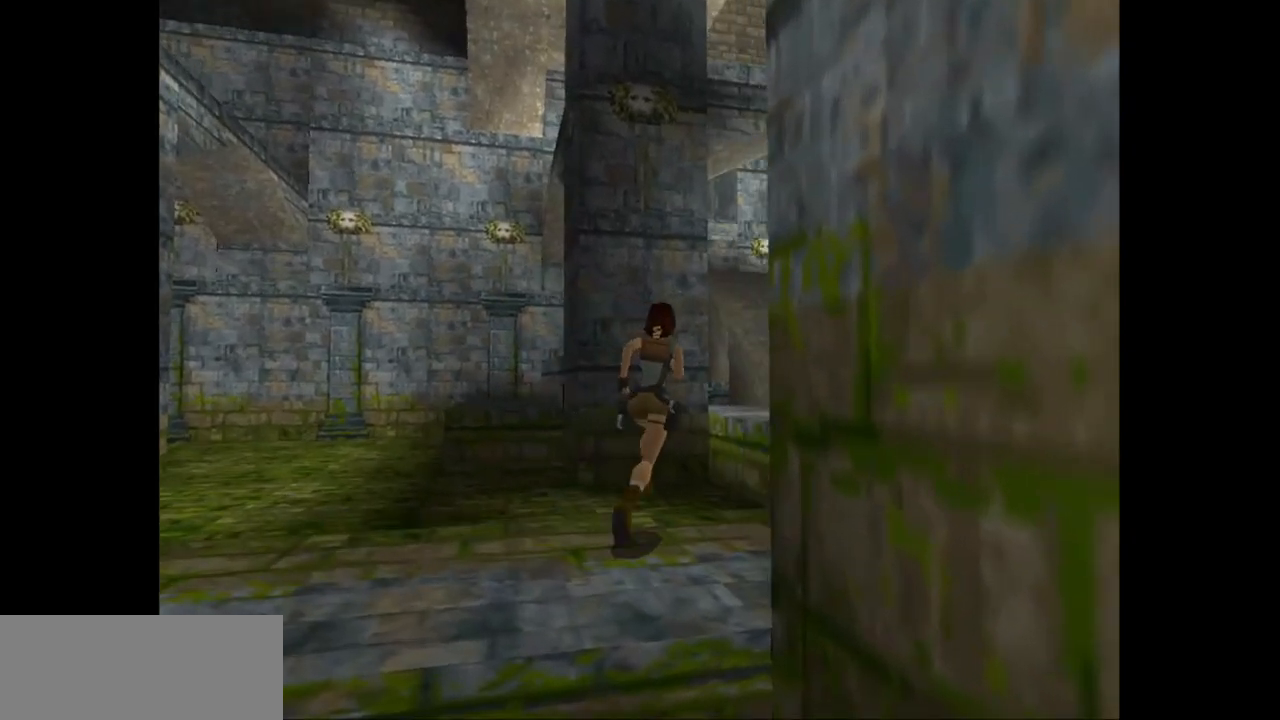
{"keys": ["jump", "up"], "events": [[333, "right", "down"], [500, "right", "up"]]}
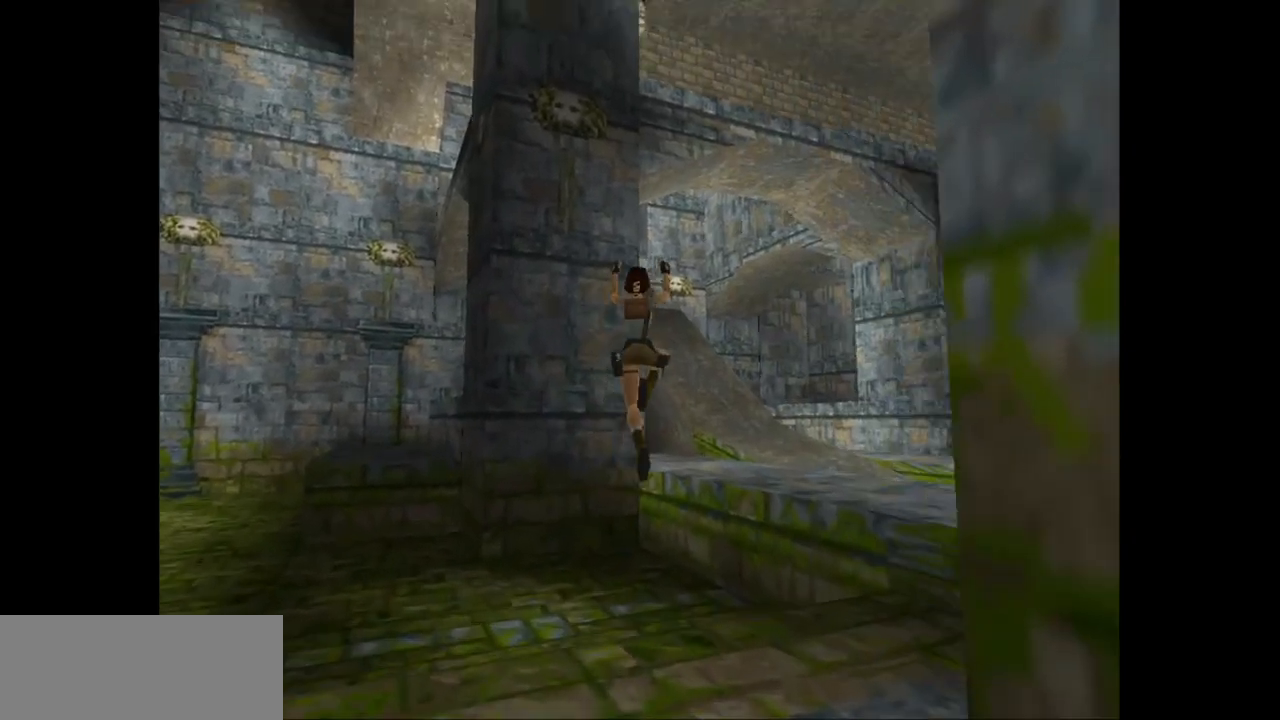
{"keys": ["left", "up"], "events": [[167, "jump", "up"], [300, "left", "down"]]}
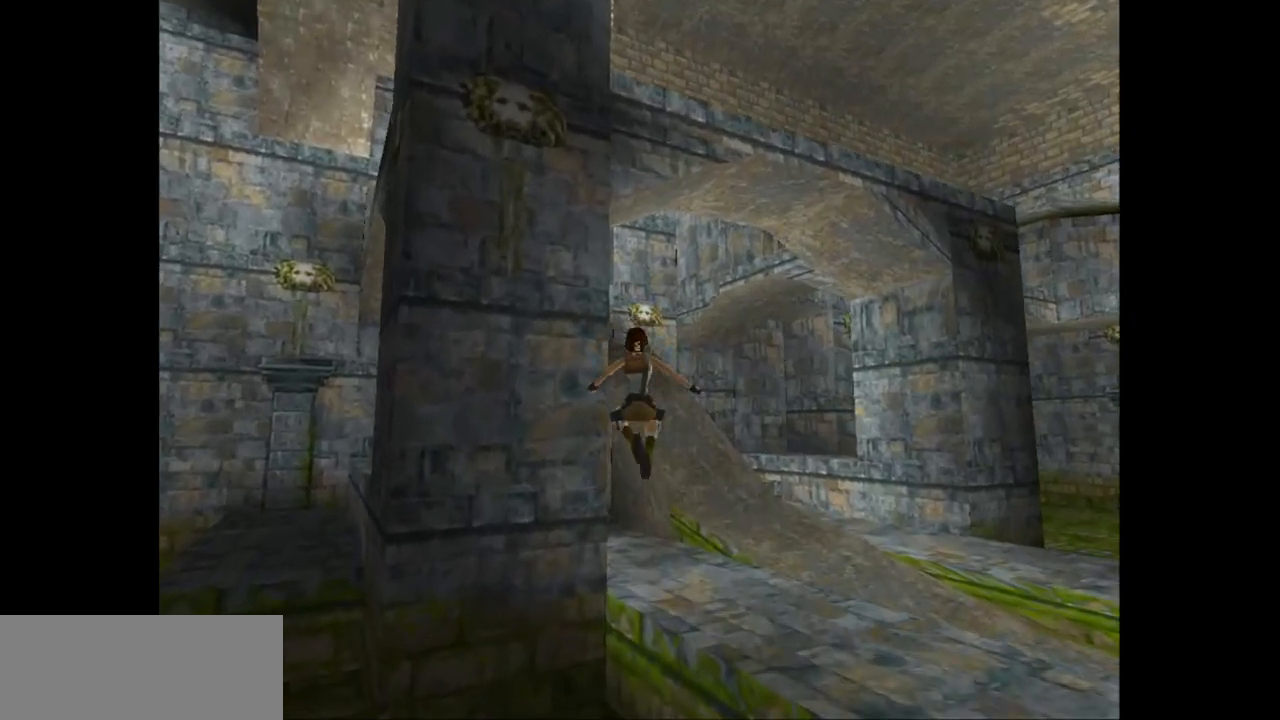
{"keys": ["left", "up"], "events": [[50, "left", "up"], [150, "left", "down"]]}
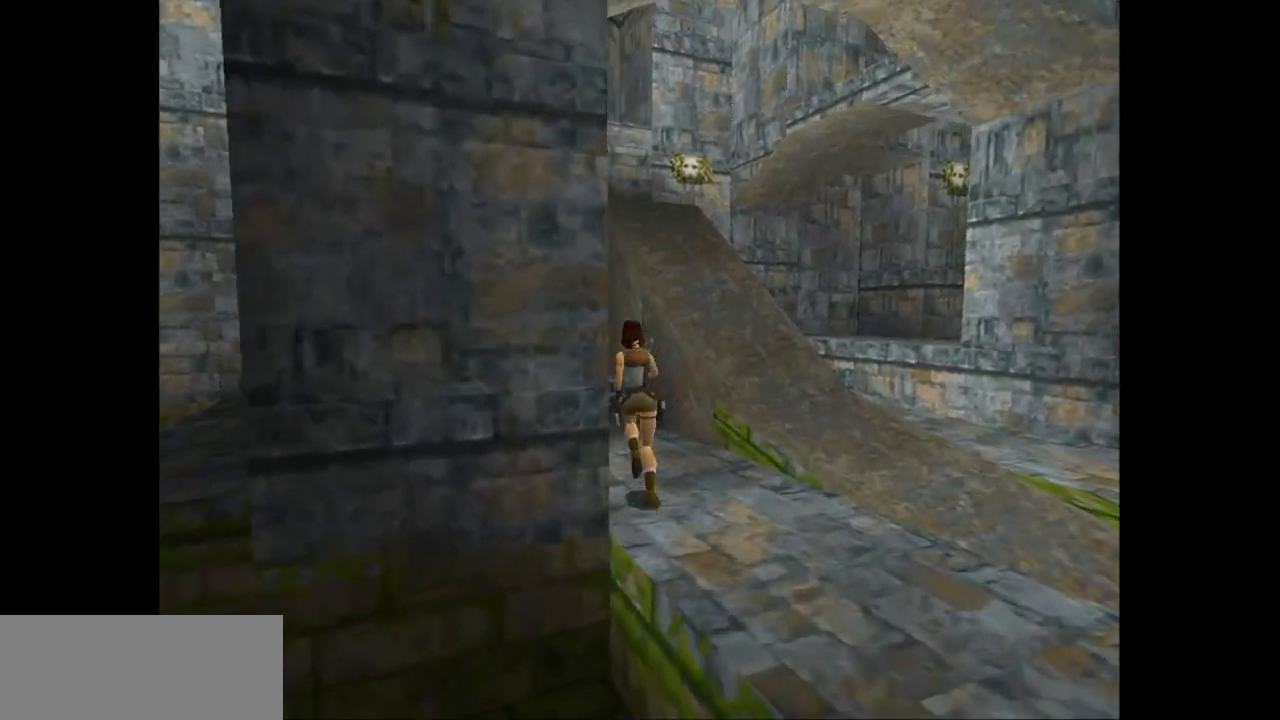
{"keys": ["up"], "events": [[183, "left", "up"]]}
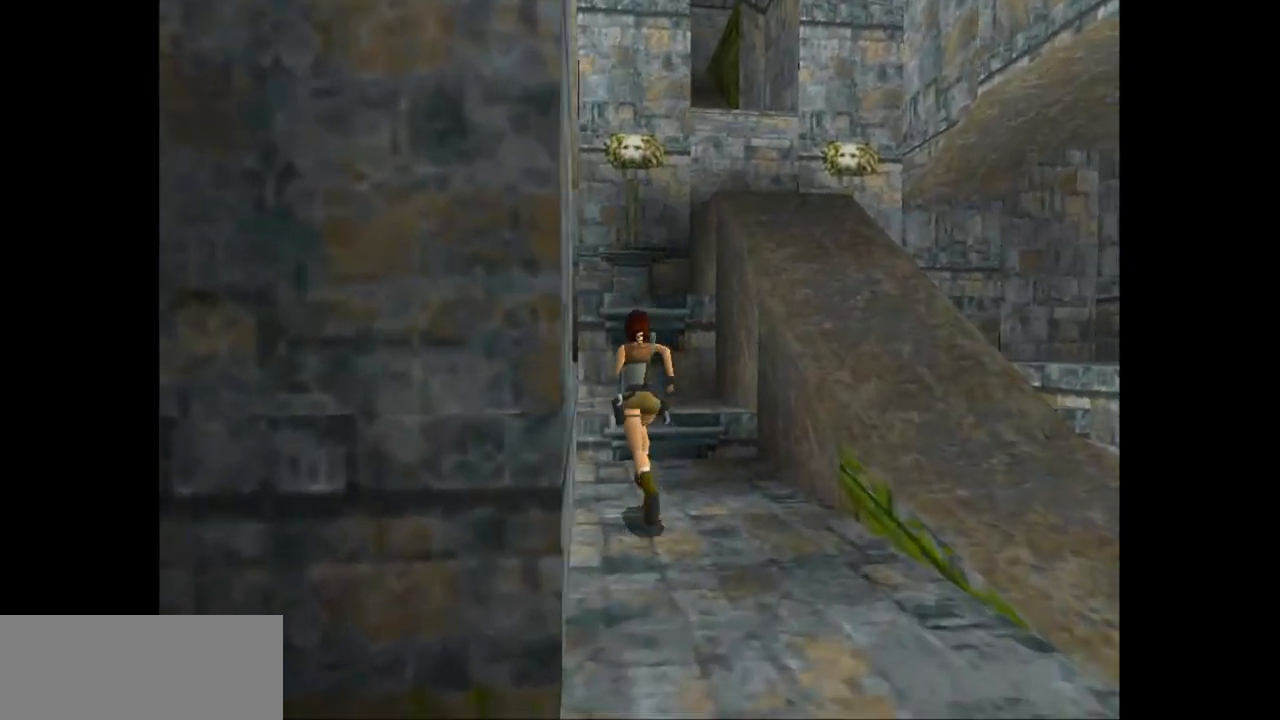
{"keys": ["jump", "up"], "events": [[367, "jump", "down"]]}
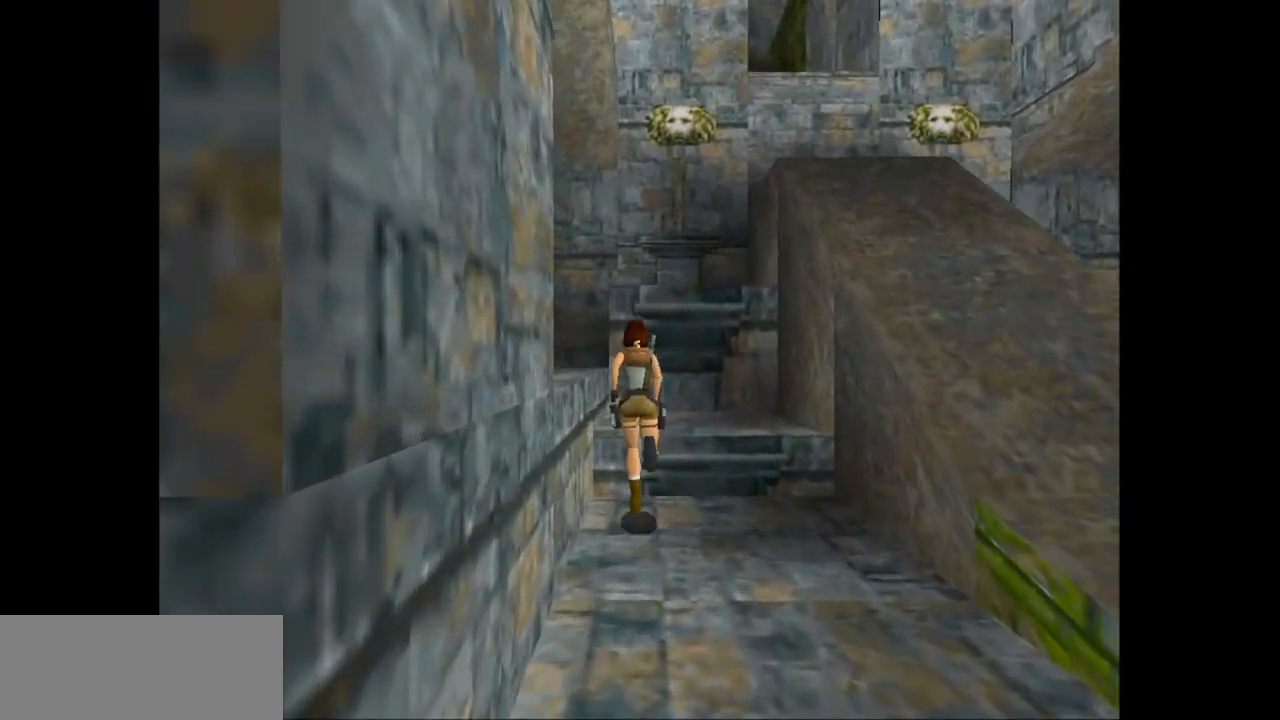
{"keys": ["jump", "left", "up"], "events": [[383, "left", "down"]]}
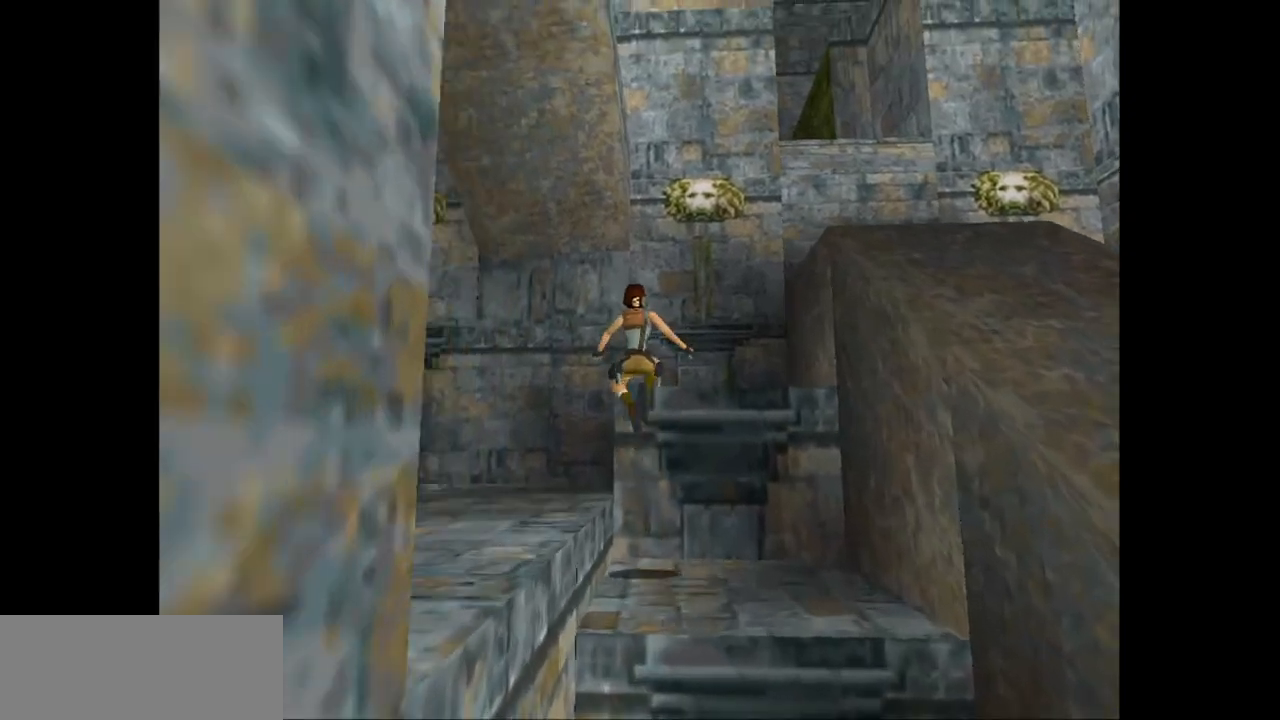
{"keys": ["jump", "right"], "events": [[50, "jump", "up"], [117, "up", "up"], [217, "left", "up"], [283, "jump", "down"], [417, "right", "down"]]}
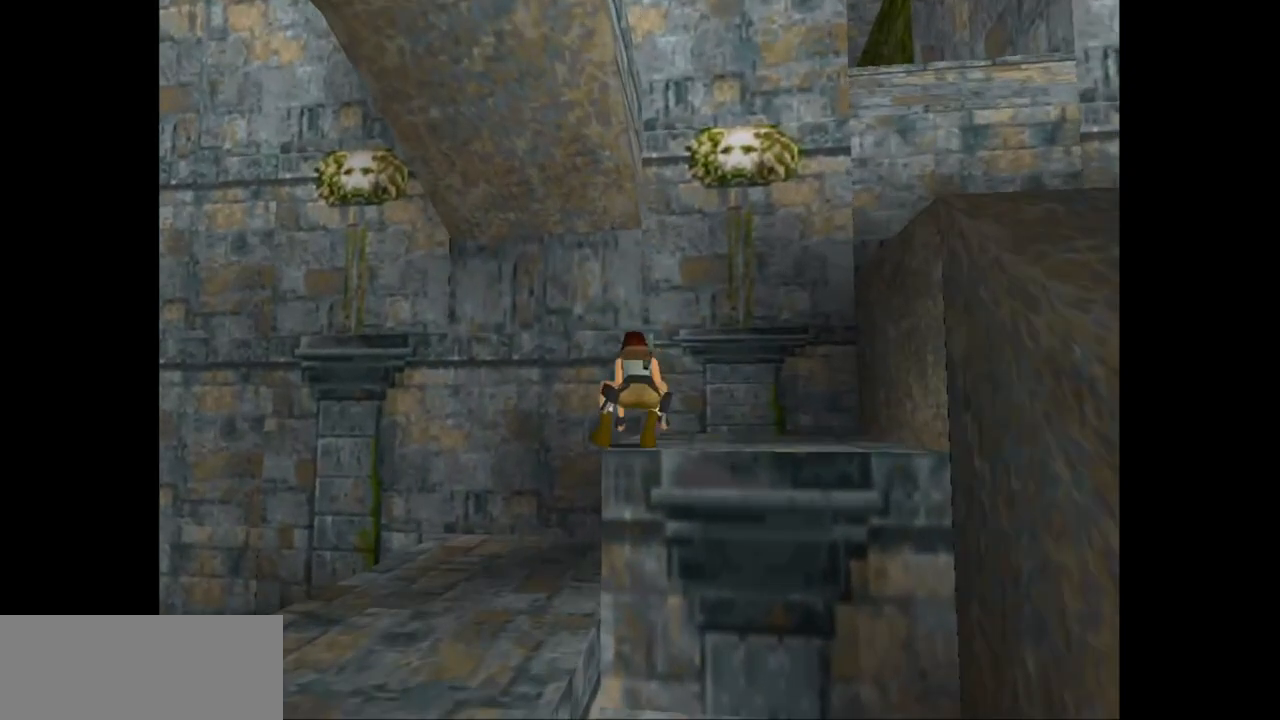
{"keys": ["jump", "left"], "events": [[300, "right", "up"], [467, "left", "down"]]}
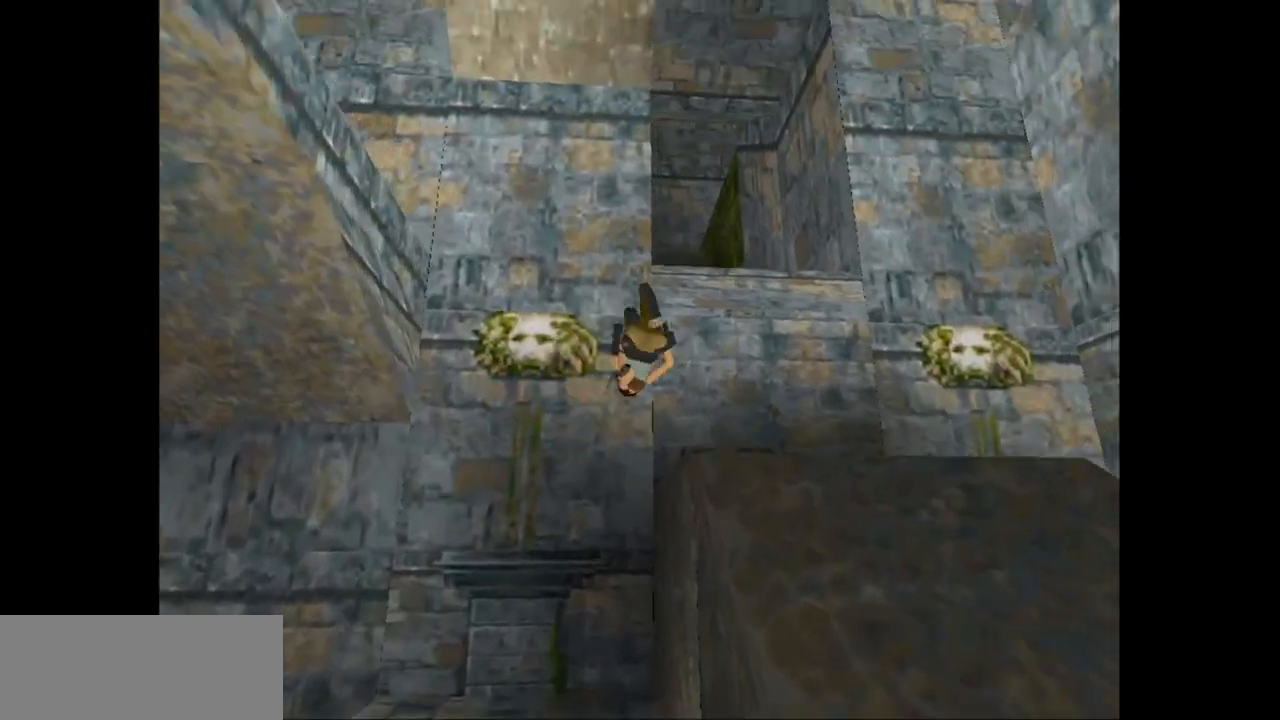
{"keys": ["jump", "left"], "events": []}
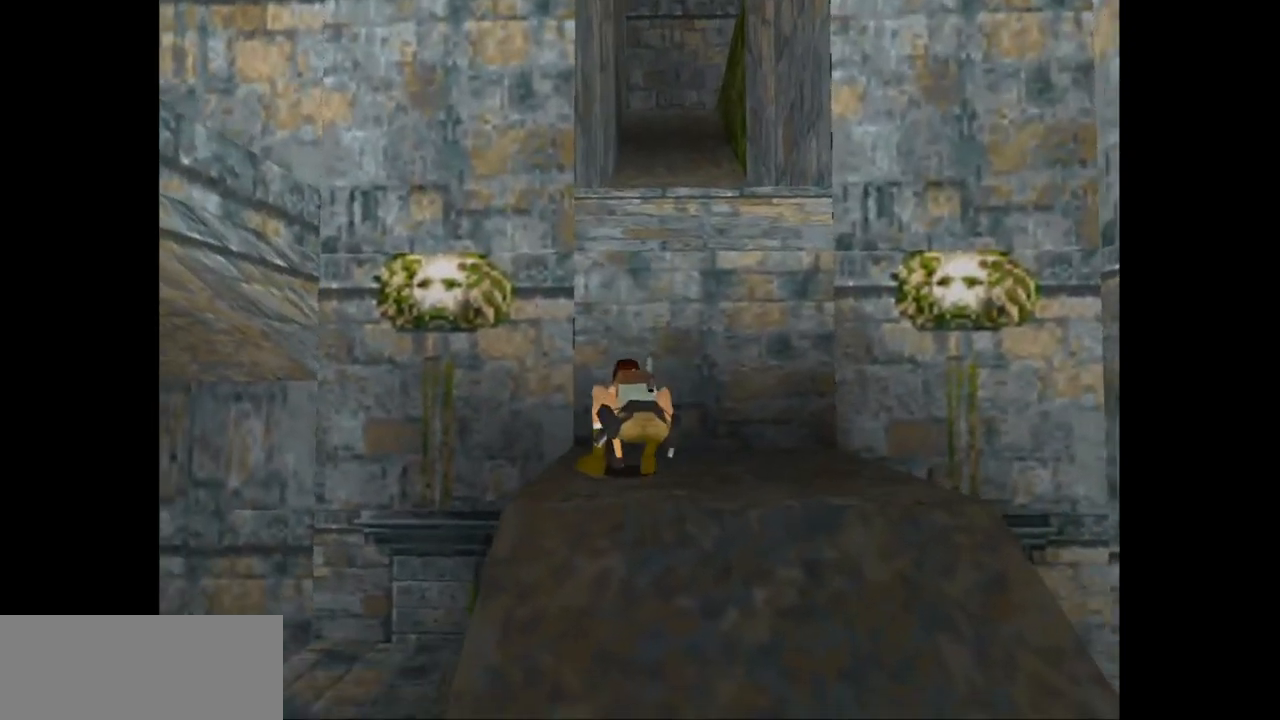
{"keys": ["guns", "jump", "left"], "events": [[283, "guns", "down"]]}
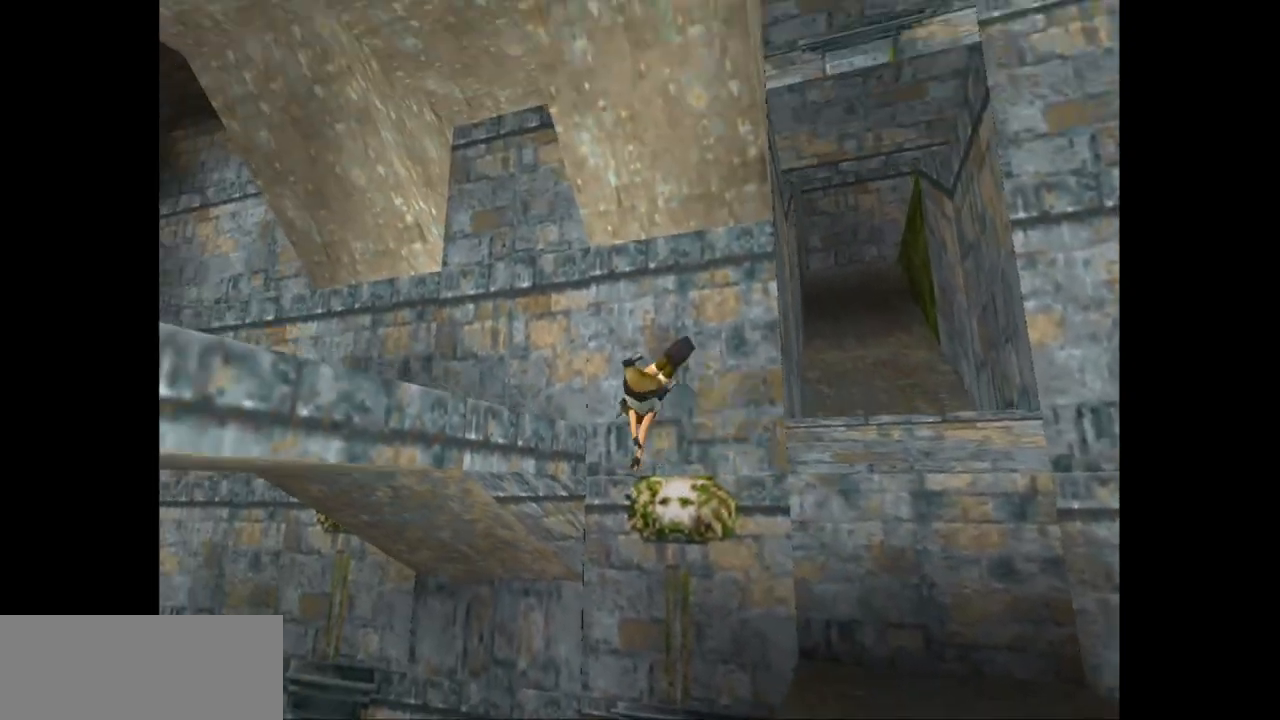
{"keys": ["left", "up"], "events": [[17, "guns", "up"], [50, "jump", "up"], [100, "jump", "down"], [133, "jump", "up"], [300, "up", "down"]]}